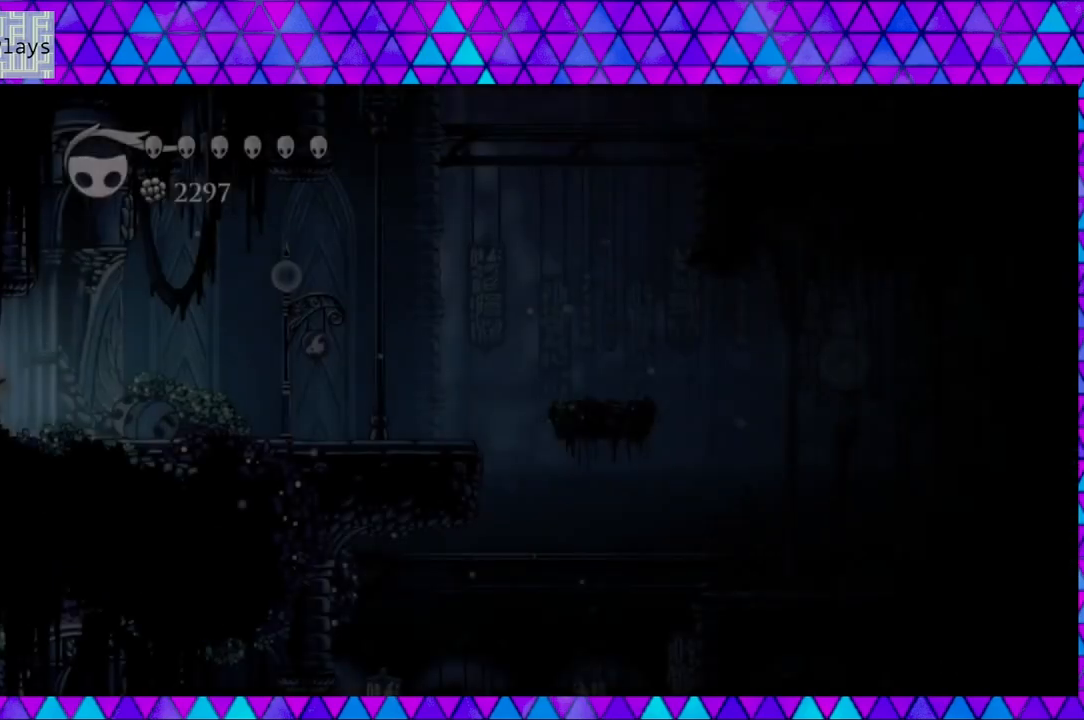
Gameplay with a controller (Nintendo layout); each line is a JSON object with the inputs held at the frame after it. "events" lists button and stick changes between this image and that frame as [ms after this image, input, new state], when the widget could be followed in between. Not read: L3 R3.
{"buttons": ["DPAD_RIGHT"], "left_stick": "center", "right_stick": "center", "events": []}
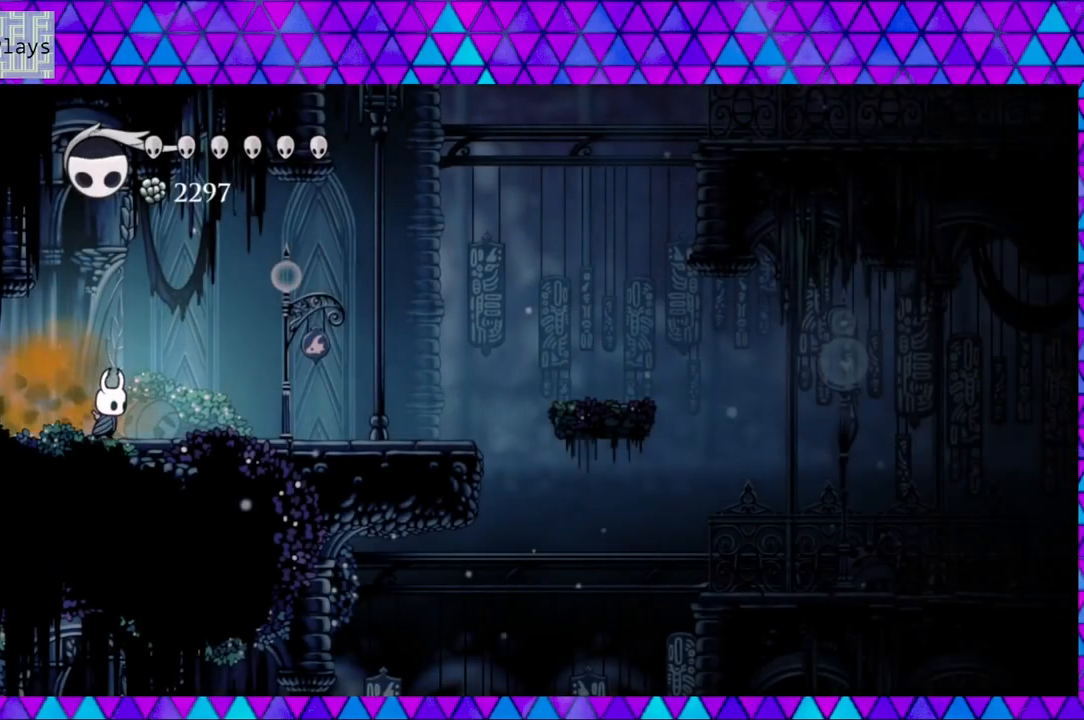
{"buttons": ["DPAD_RIGHT"], "left_stick": "center", "right_stick": "center", "events": []}
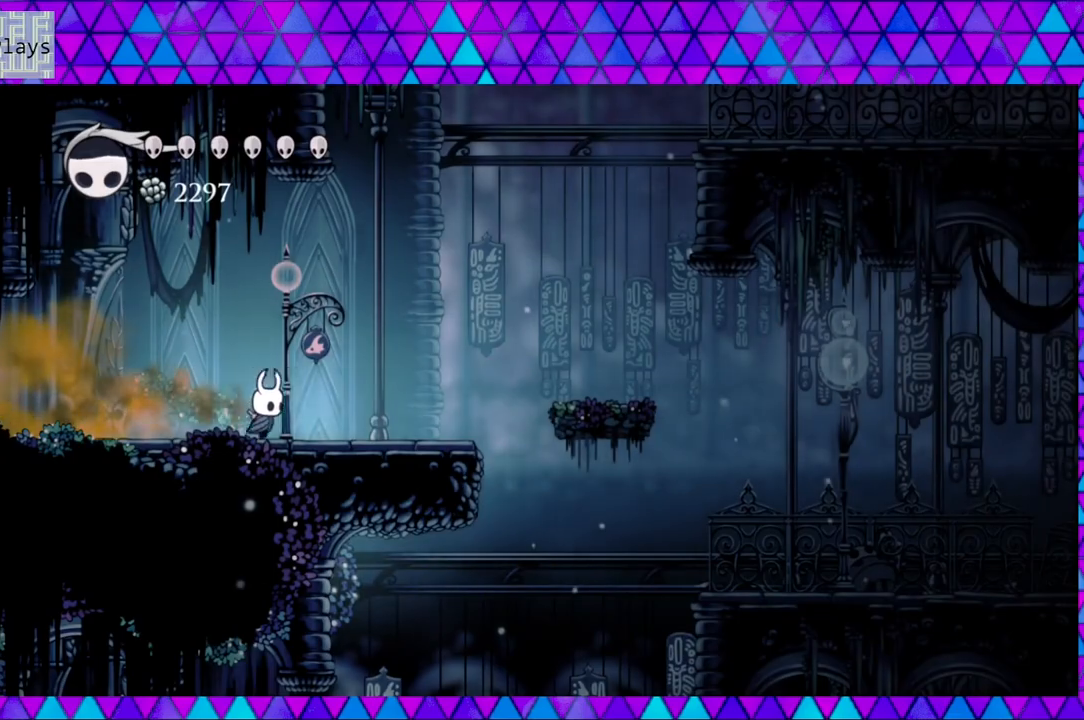
{"buttons": ["B", "DPAD_RIGHT"], "left_stick": "center", "right_stick": "center", "events": [[67, "B", "down"], [433, "B", "up"], [483, "B", "down"]]}
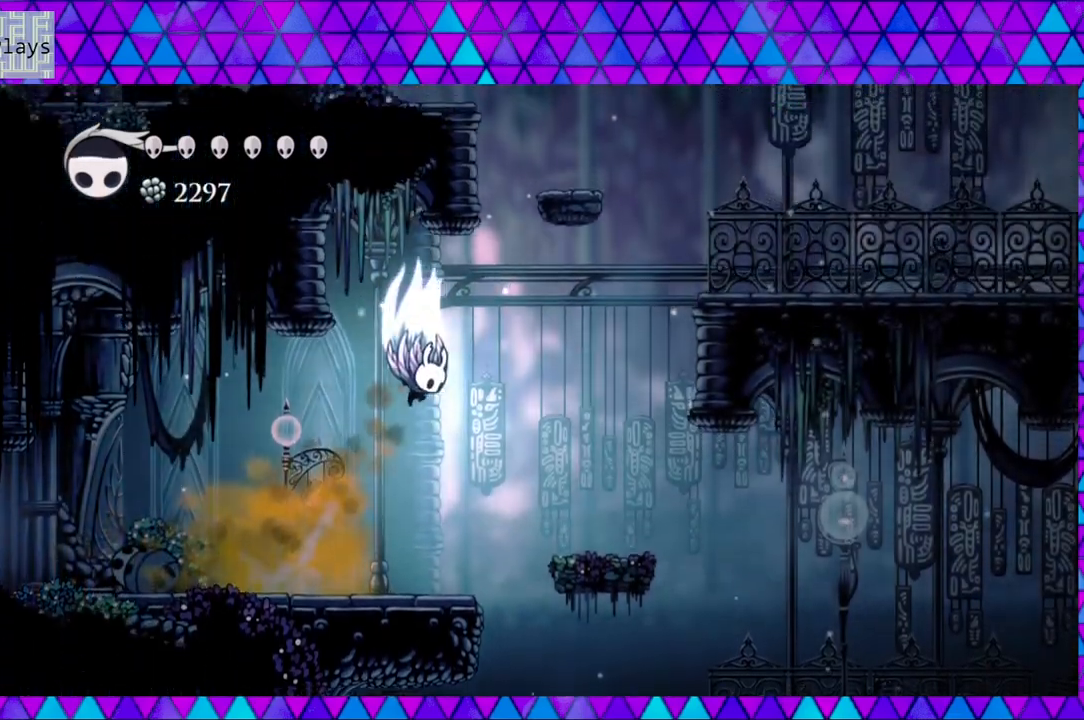
{"buttons": ["B"], "left_stick": "center", "right_stick": "center", "events": [[33, "DPAD_RIGHT", "up"], [167, "DPAD_RIGHT", "down"], [417, "DPAD_RIGHT", "up"]]}
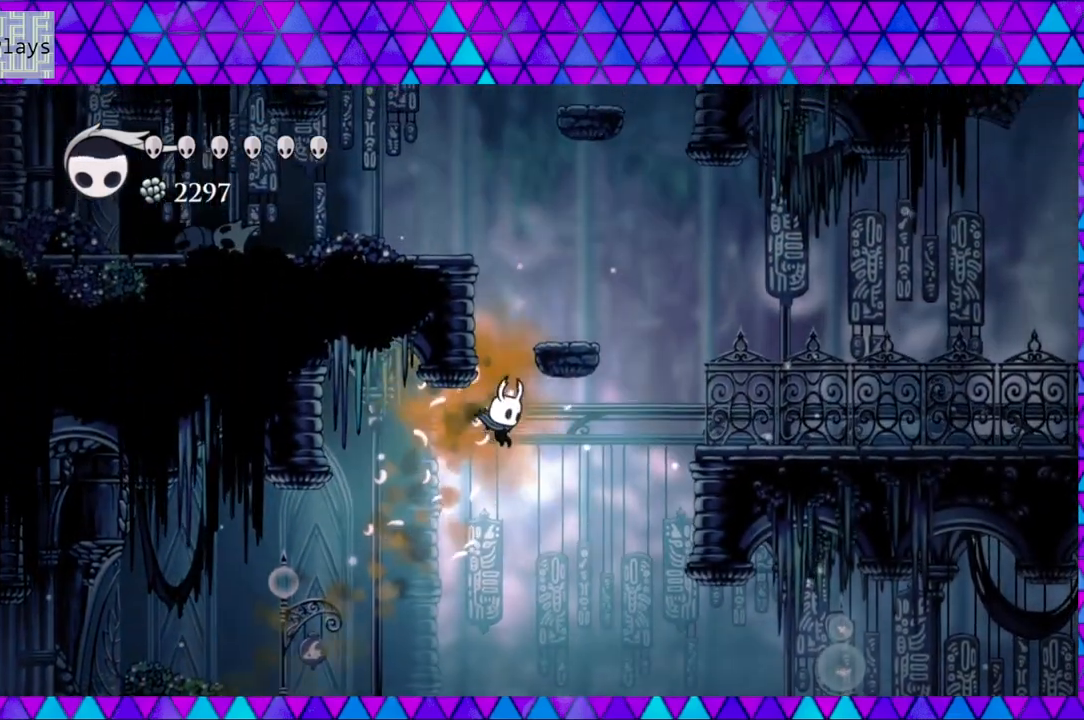
{"buttons": ["B"], "left_stick": "center", "right_stick": "center", "events": [[50, "DPAD_RIGHT", "down"], [150, "B", "up"], [367, "DPAD_RIGHT", "up"], [450, "B", "down"]]}
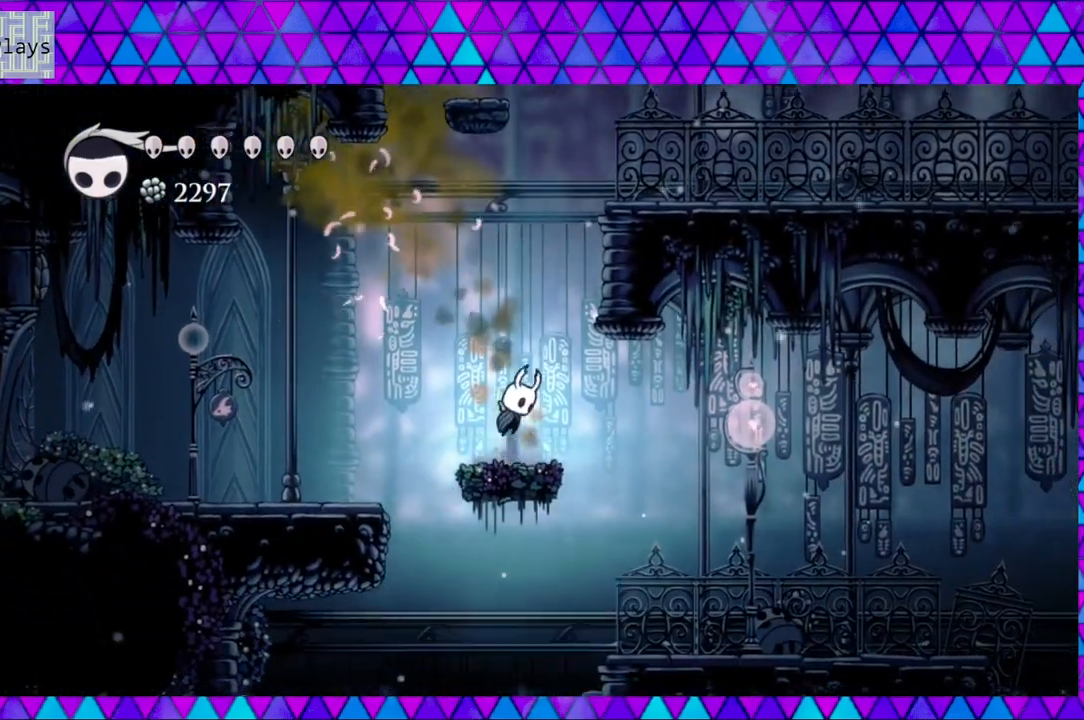
{"buttons": ["B", "DPAD_RIGHT"], "left_stick": "center", "right_stick": "center", "events": [[233, "DPAD_RIGHT", "down"], [250, "B", "up"], [300, "B", "down"]]}
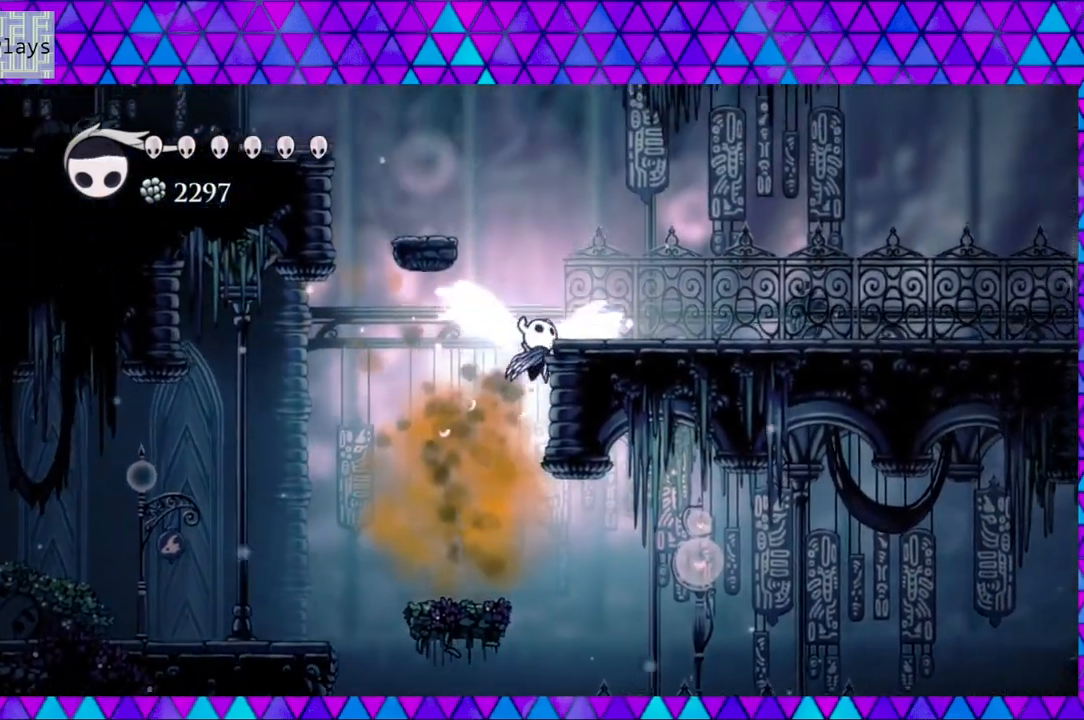
{"buttons": [], "left_stick": "center", "right_stick": "center", "events": [[233, "B", "up"], [400, "DPAD_RIGHT", "up"]]}
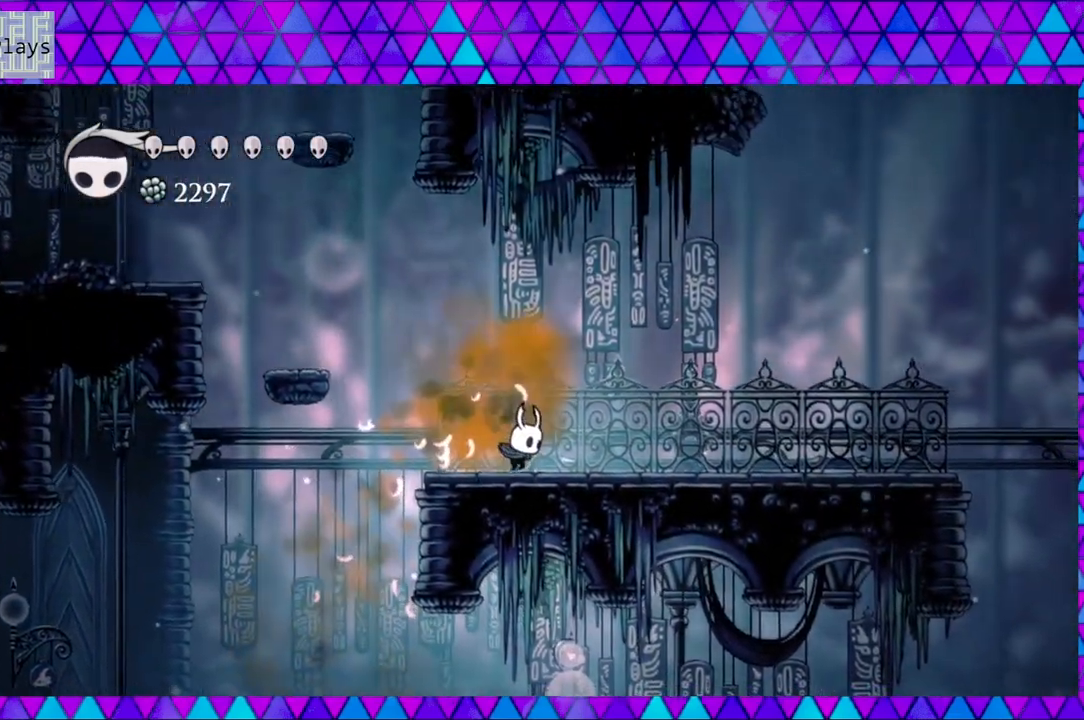
{"buttons": ["B", "DPAD_LEFT"], "left_stick": "center", "right_stick": "center", "events": [[17, "DPAD_LEFT", "down"], [133, "B", "down"]]}
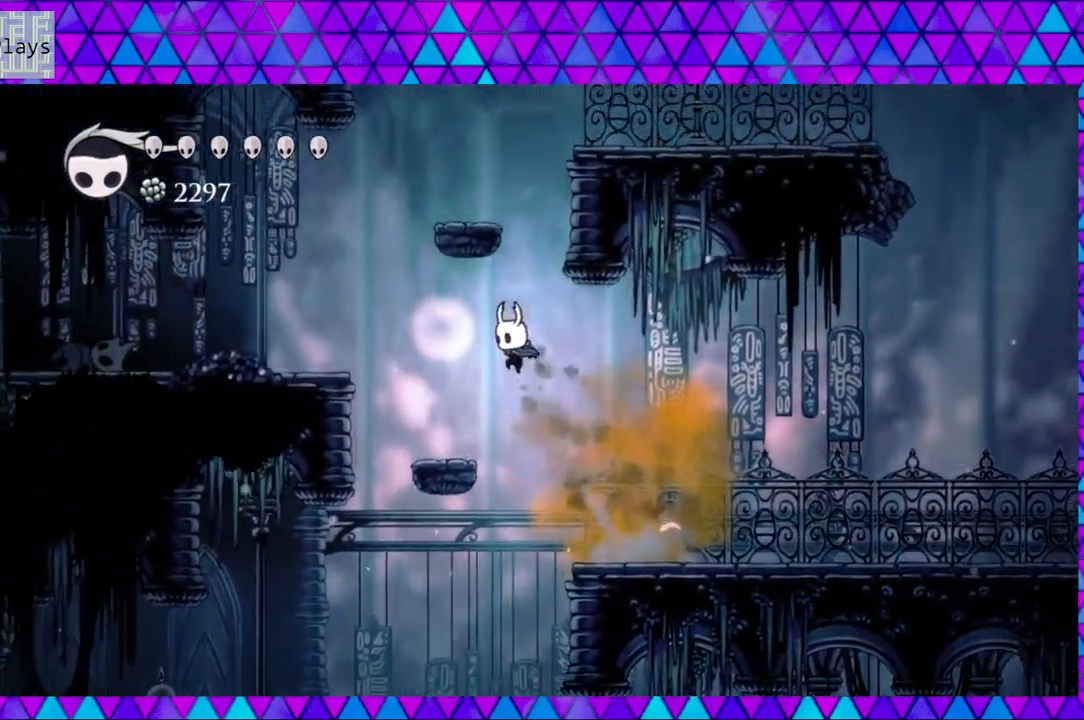
{"buttons": ["B", "DPAD_LEFT"], "left_stick": "center", "right_stick": "center", "events": [[183, "B", "up"], [317, "B", "down"]]}
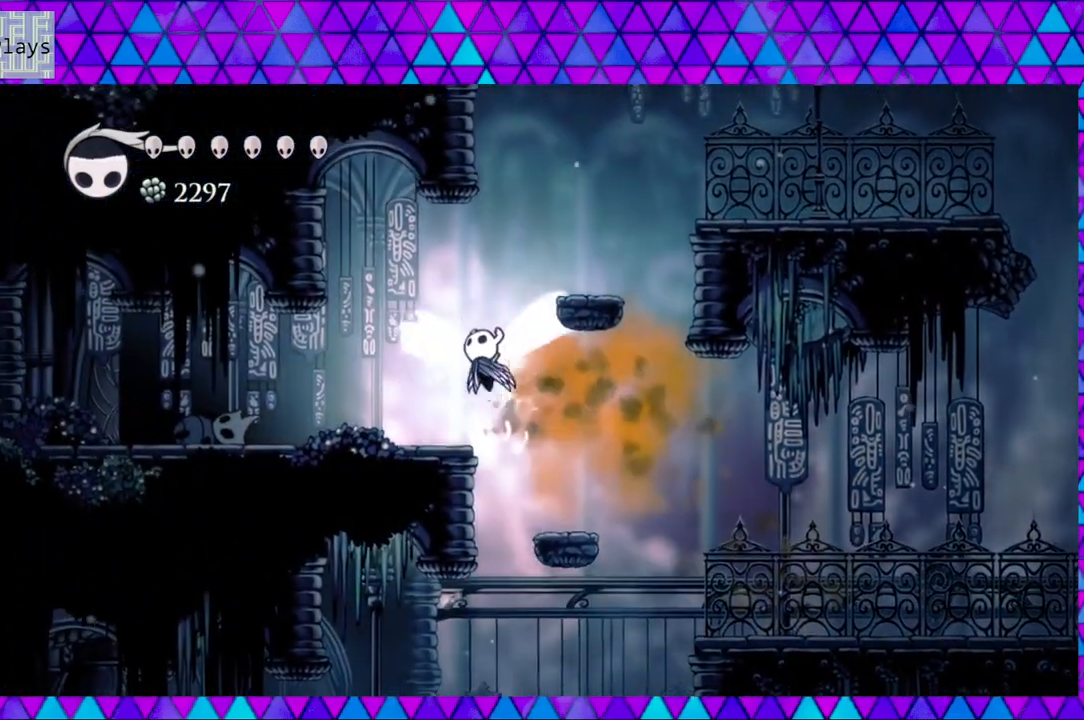
{"buttons": ["DPAD_LEFT"], "left_stick": "center", "right_stick": "center", "events": [[333, "B", "up"]]}
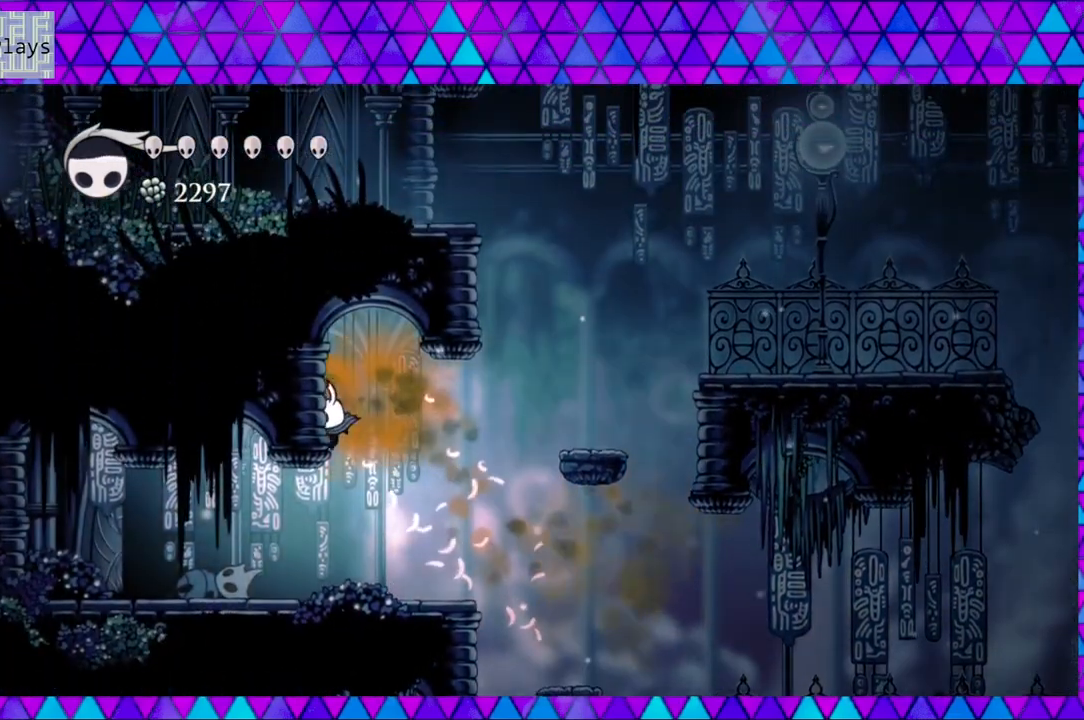
{"buttons": ["B", "DPAD_RIGHT"], "left_stick": "center", "right_stick": "center", "events": [[17, "DPAD_LEFT", "up"], [200, "DPAD_RIGHT", "down"], [350, "B", "down"]]}
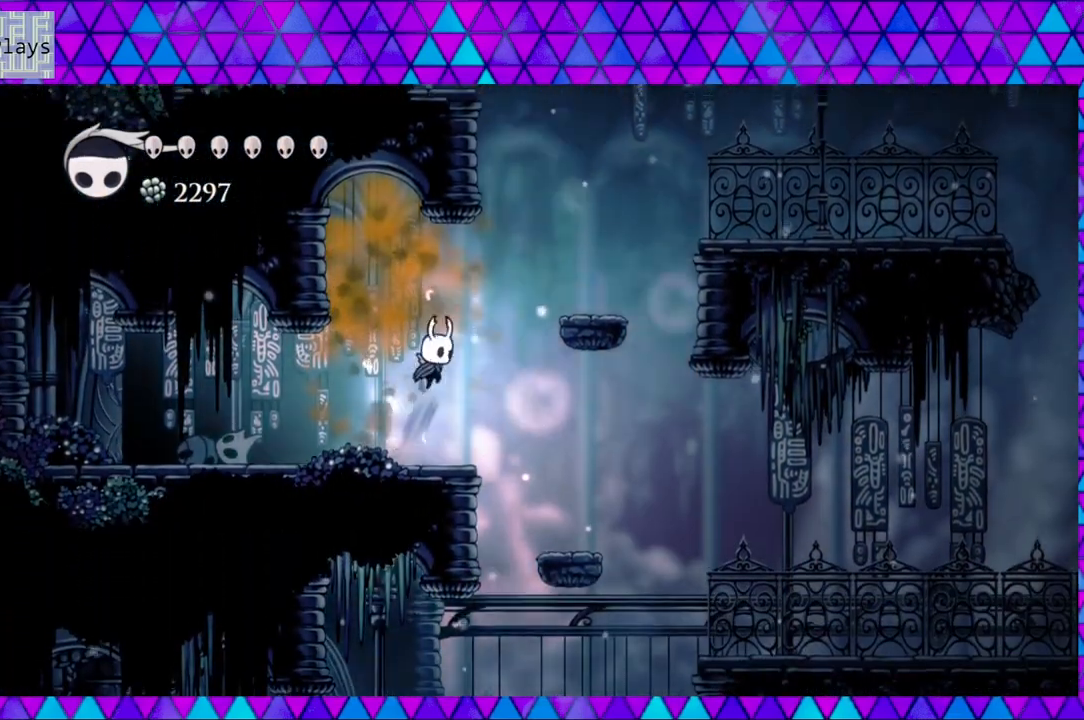
{"buttons": ["DPAD_RIGHT"], "left_stick": "center", "right_stick": "center", "events": [[433, "B", "up"]]}
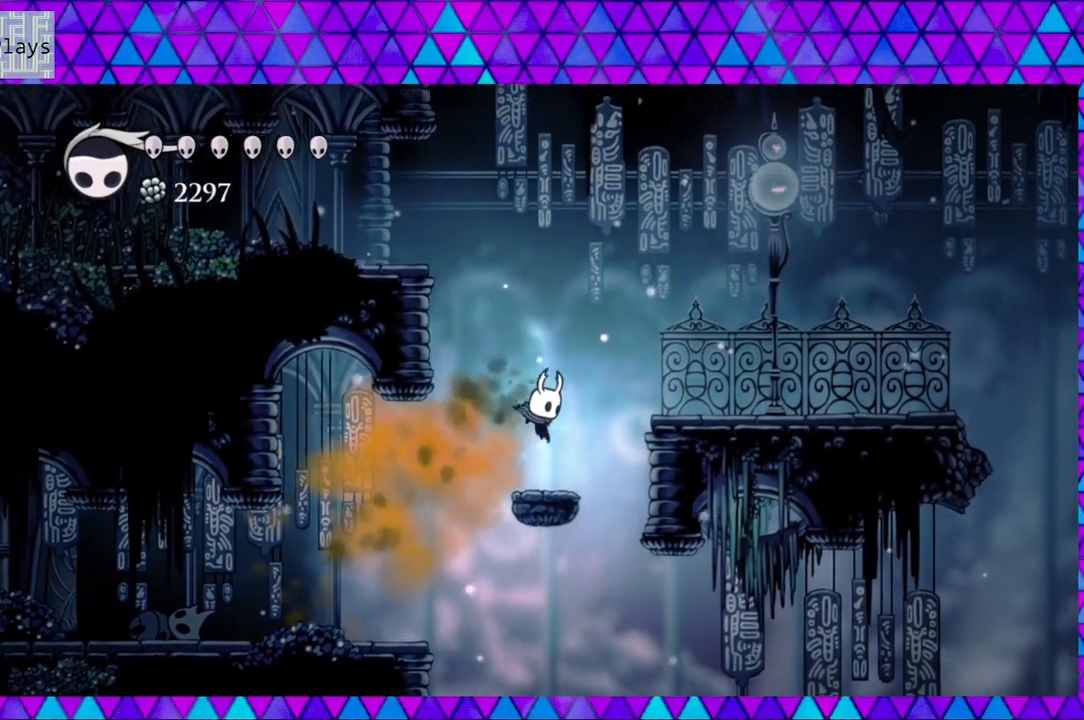
{"buttons": ["DPAD_LEFT"], "left_stick": "center", "right_stick": "center", "events": [[33, "DPAD_RIGHT", "up"], [133, "B", "down"], [383, "DPAD_LEFT", "down"], [500, "B", "up"]]}
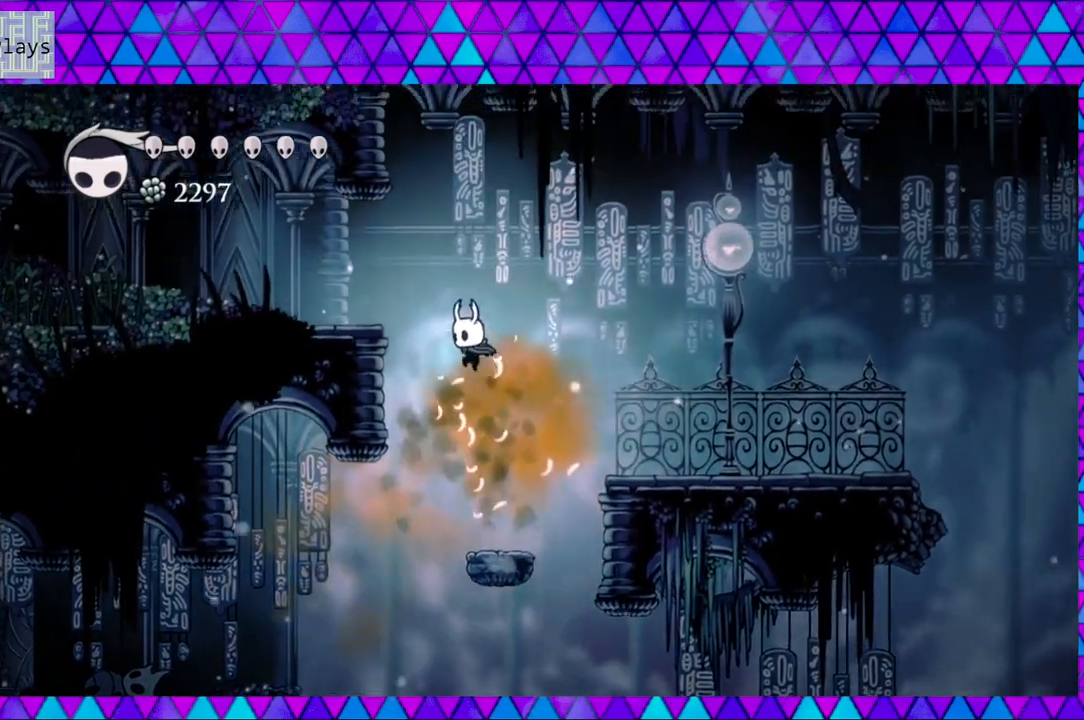
{"buttons": ["DPAD_LEFT"], "left_stick": "center", "right_stick": "center", "events": [[67, "B", "down"], [417, "B", "up"]]}
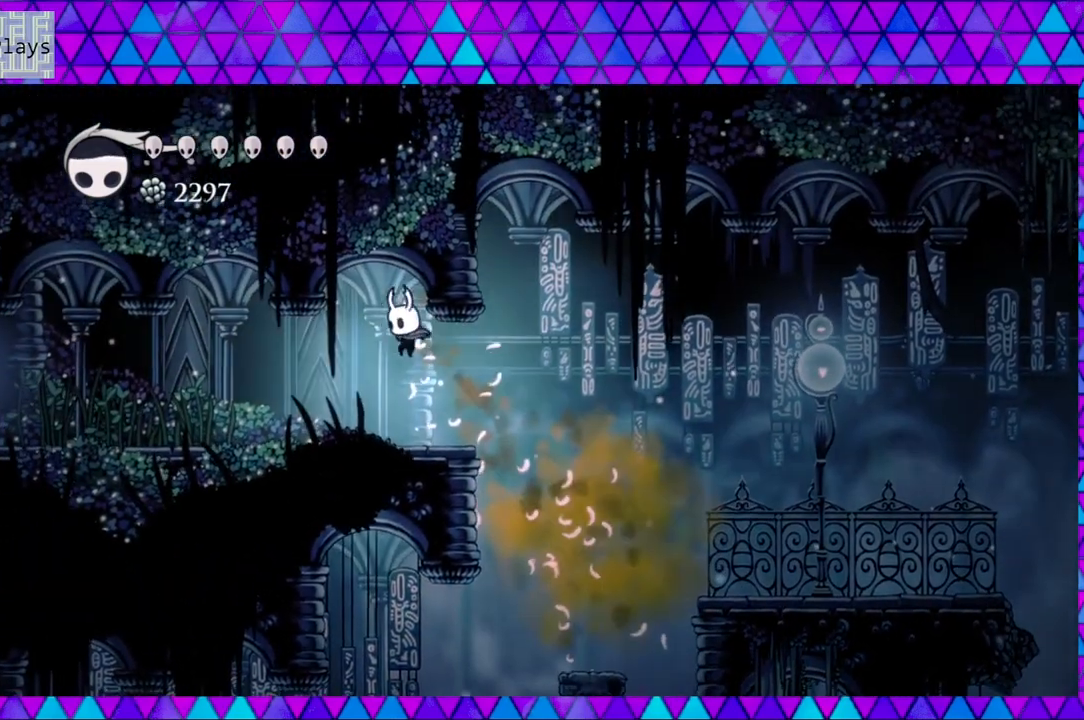
{"buttons": ["DPAD_LEFT"], "left_stick": "center", "right_stick": "center", "events": []}
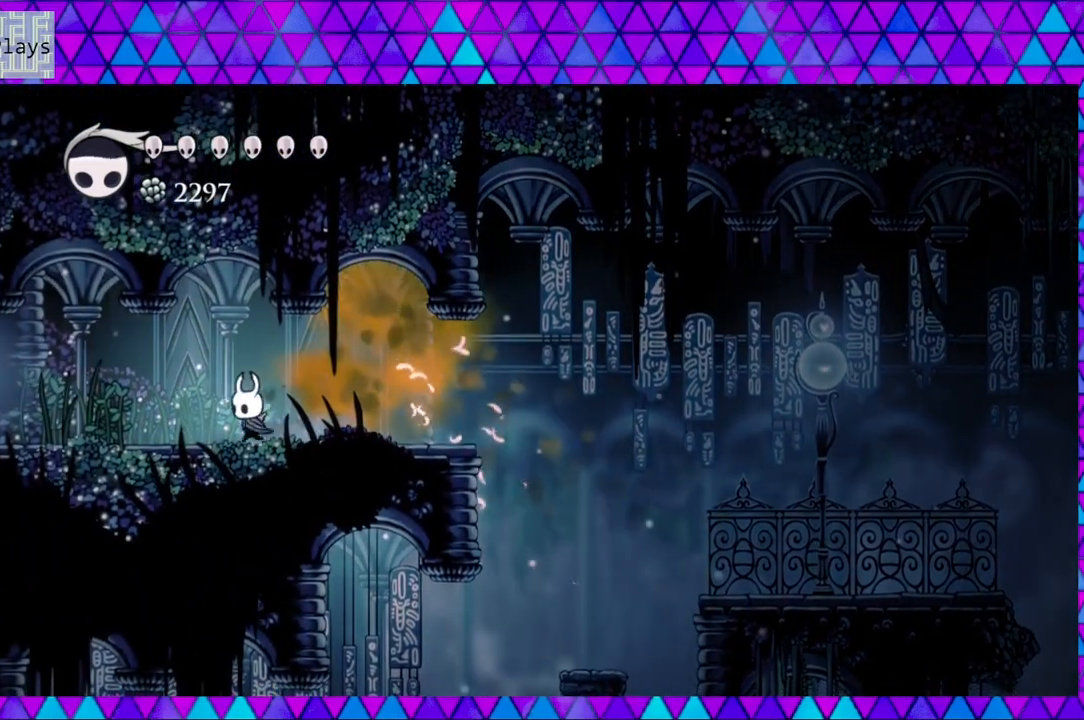
{"buttons": ["R2", "DPAD_LEFT"], "left_stick": "center", "right_stick": "center", "events": [[333, "R2", "down"]]}
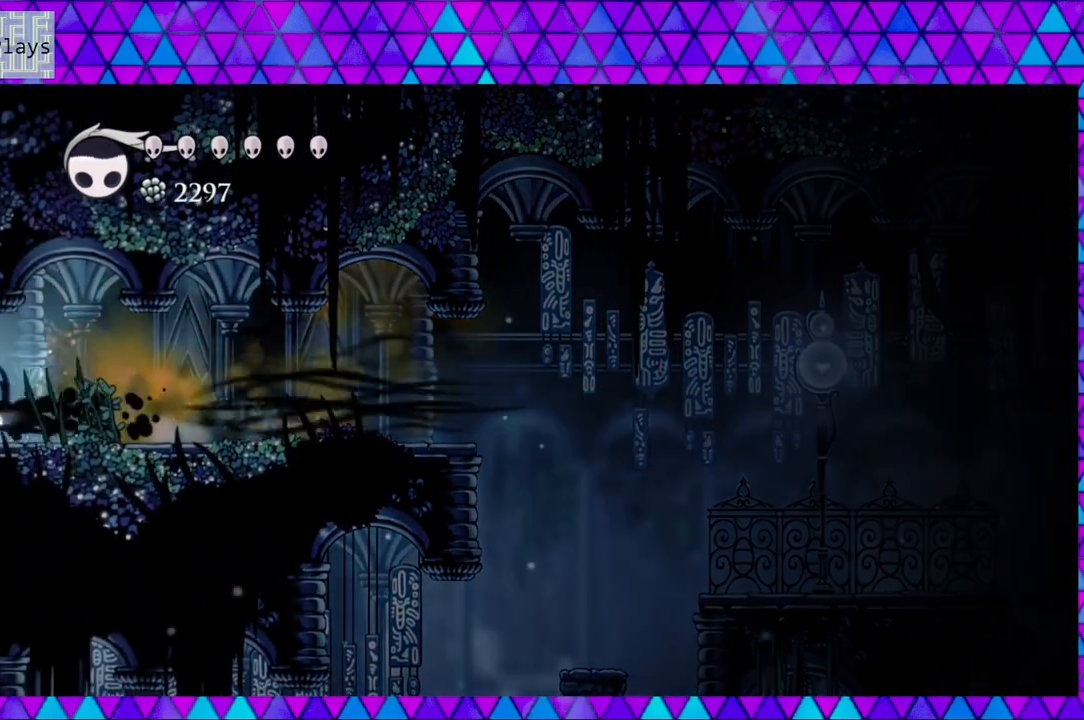
{"buttons": [], "left_stick": "center", "right_stick": "center", "events": [[233, "R2", "up"], [417, "DPAD_LEFT", "up"]]}
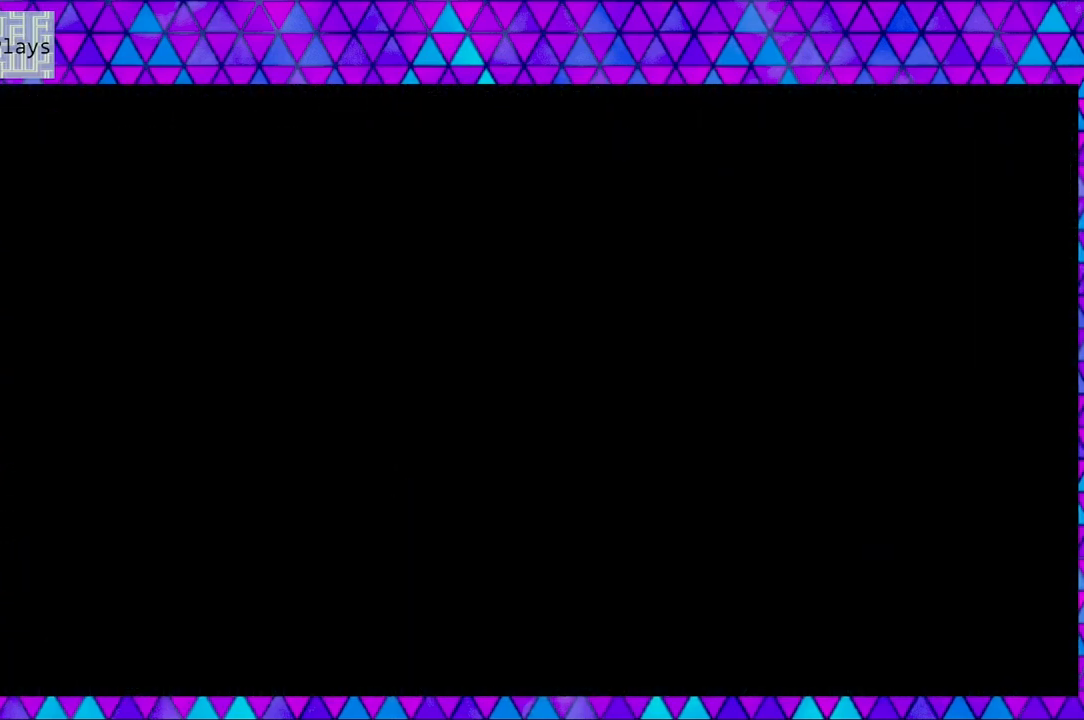
{"buttons": [], "left_stick": "center", "right_stick": "center", "events": []}
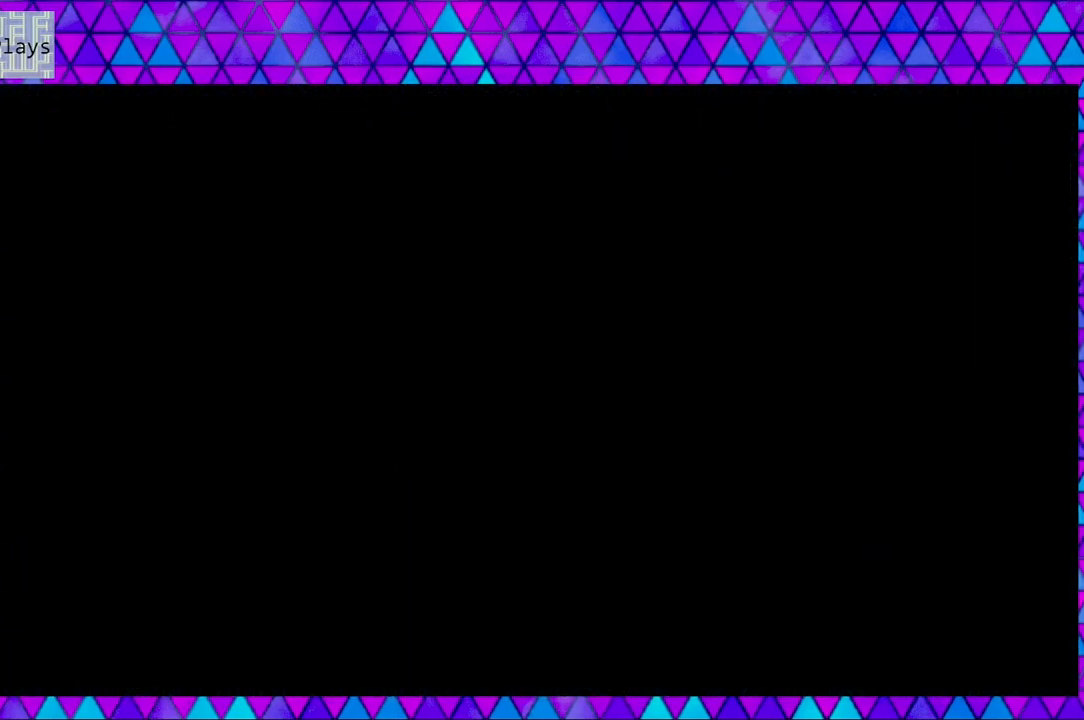
{"buttons": [], "left_stick": "center", "right_stick": "center", "events": []}
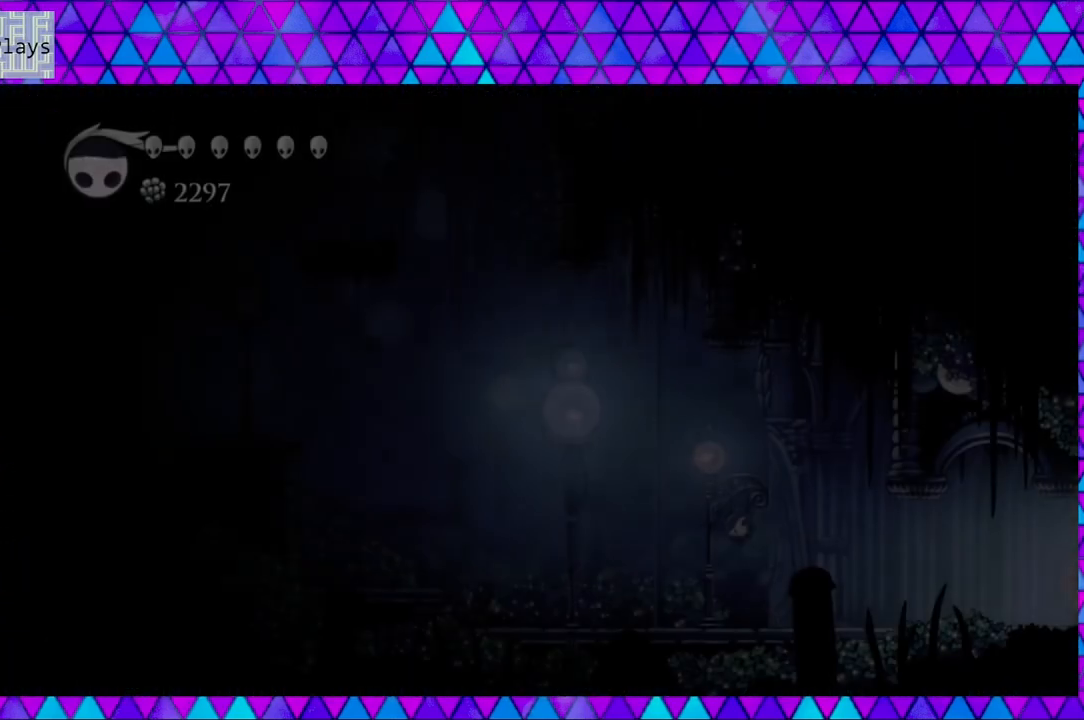
{"buttons": ["DPAD_LEFT"], "left_stick": "center", "right_stick": "center", "events": [[467, "DPAD_LEFT", "down"]]}
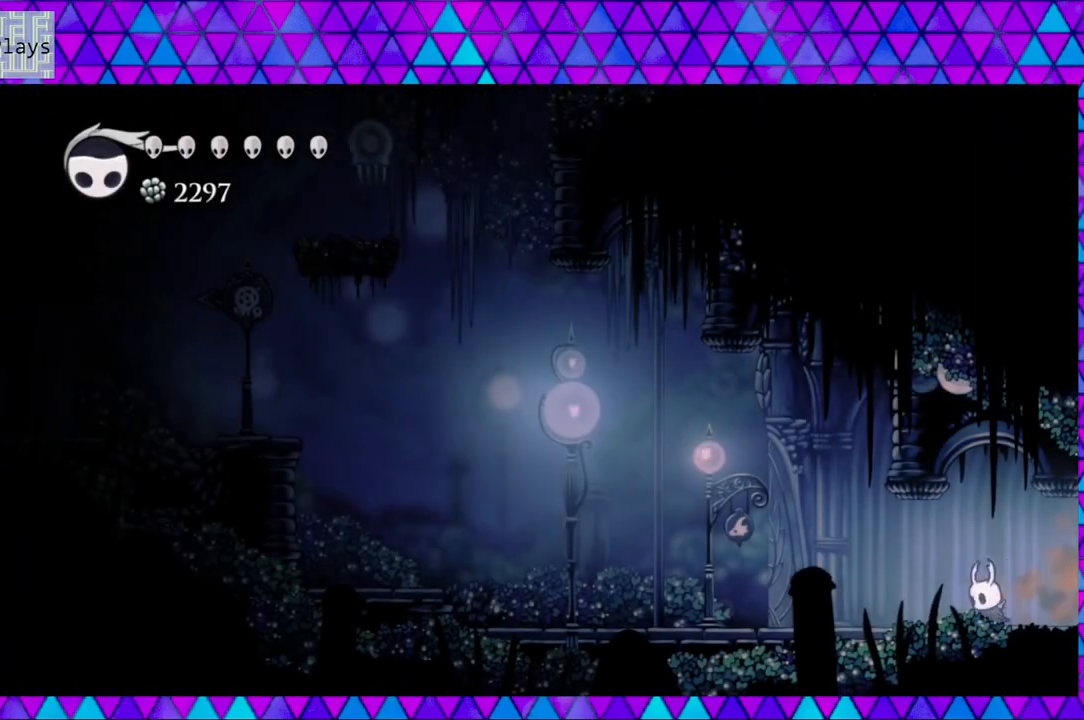
{"buttons": ["DPAD_LEFT"], "left_stick": "center", "right_stick": "center", "events": []}
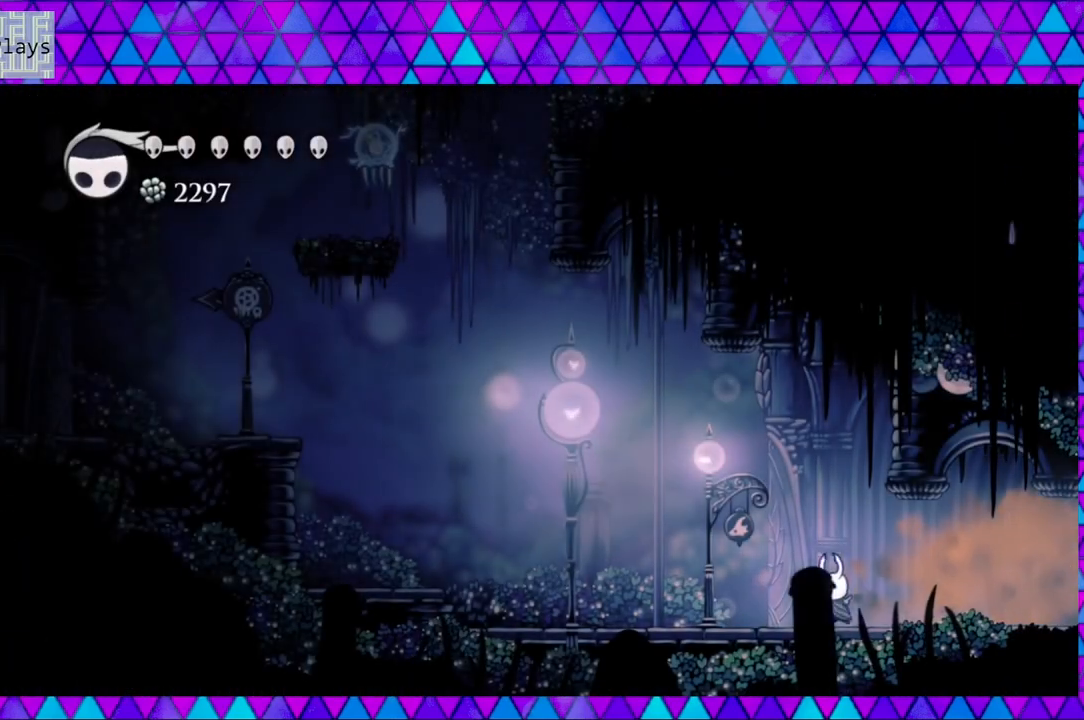
{"buttons": ["DPAD_LEFT"], "left_stick": "center", "right_stick": "center", "events": []}
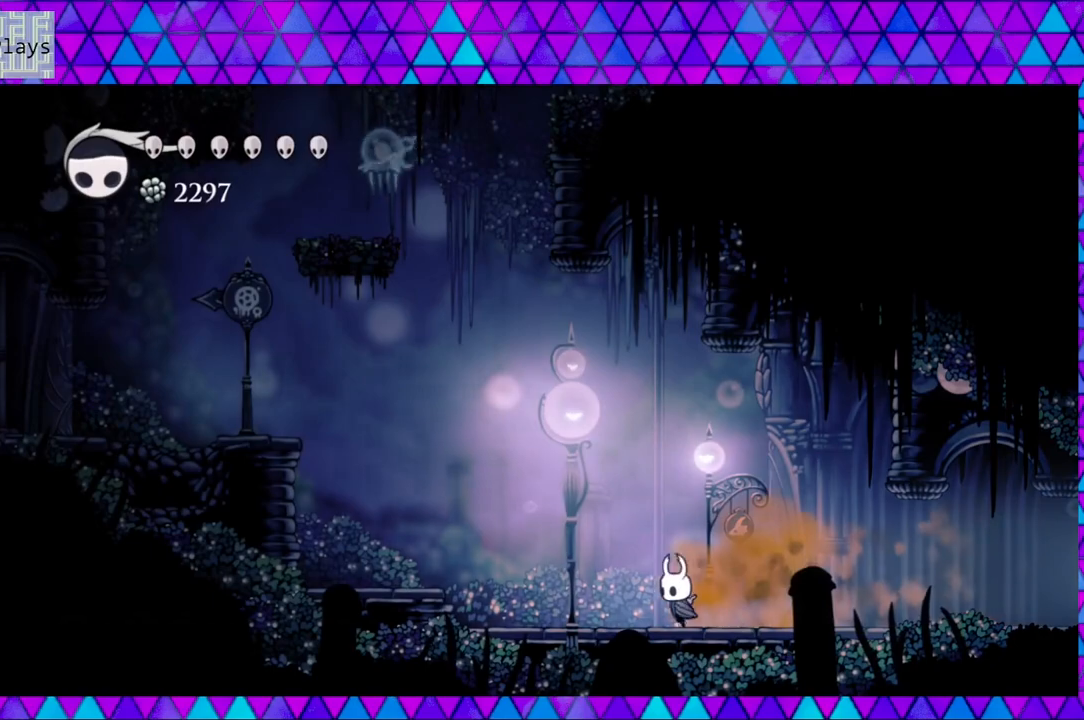
{"buttons": ["B", "DPAD_LEFT"], "left_stick": "center", "right_stick": "center", "events": [[217, "B", "down"]]}
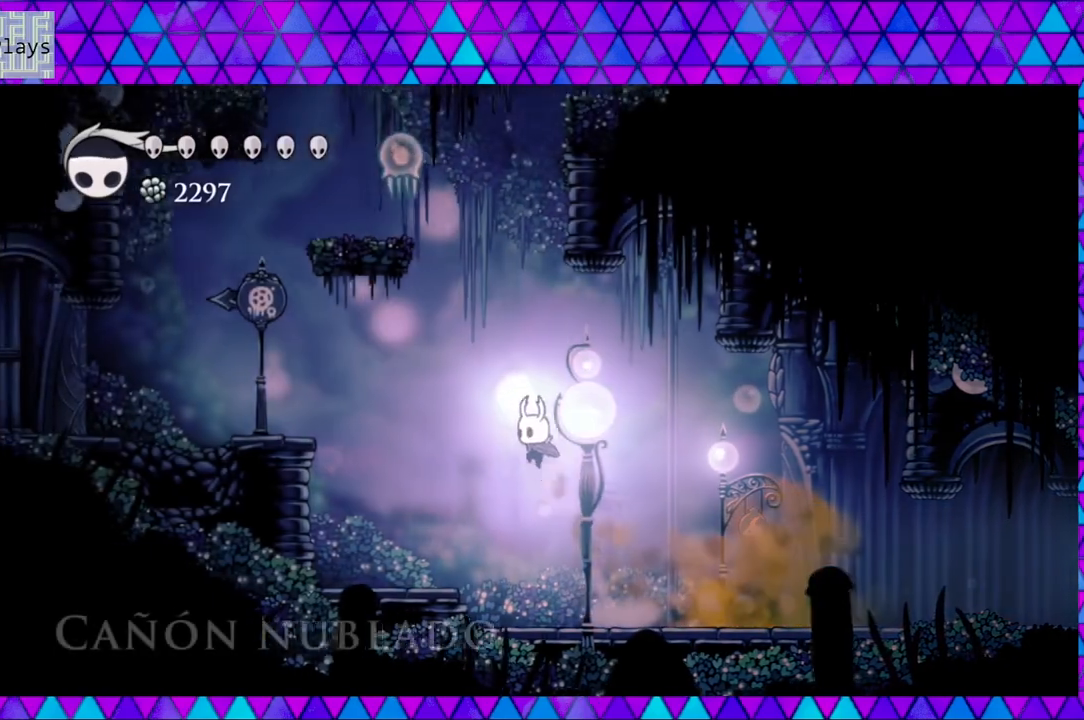
{"buttons": ["B", "Y", "DPAD_UP", "DPAD_LEFT"], "left_stick": "center", "right_stick": "center", "events": [[67, "B", "up"], [133, "B", "down"], [183, "DPAD_UP", "down"], [417, "Y", "down"]]}